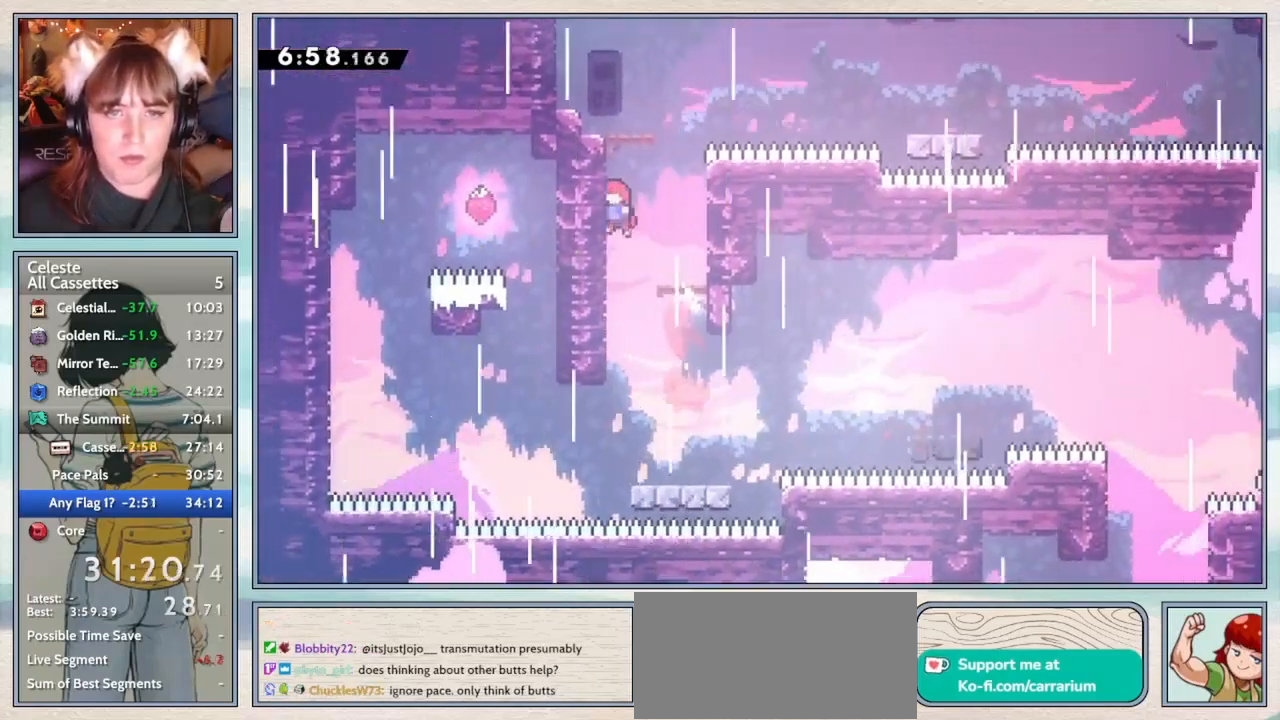
Gameplay with keyboard; each line is a JSON object with the keys held at the frame after it. "events" lists presses ("down") and releases ("up") of "confirm", "dash", "demo", "down", "grab", "jump", "jump2", "left", "pause", "right", "talk" and "up" between this image and that frame as [ms after this image, input, new state], when the widget could be followed in between. No other keys are recorded. Mouse input is not recorded. Key names are as the overlay labels them; some are game actions (e.g. jump) rather than physical keys.
{"keys": [], "events": [[33, "jump2", "up"], [33, "up", "down"], [83, "dash", "down"], [83, "left", "up"], [183, "dash", "up"], [233, "up", "up"]]}
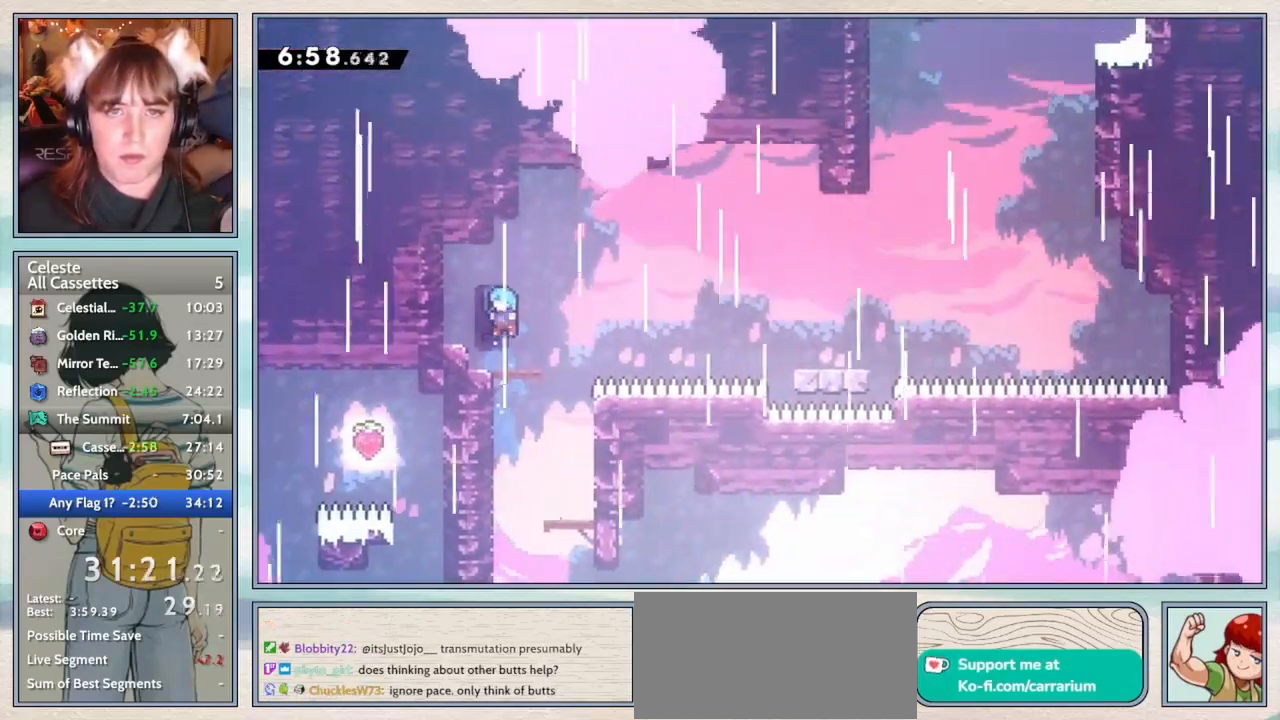
{"keys": ["jump2", "right"], "events": [[33, "left", "down"], [150, "down", "down"], [150, "left", "up"], [200, "dash", "down"], [200, "right", "down"], [317, "dash", "up"], [400, "jump2", "down"], [500, "down", "up"]]}
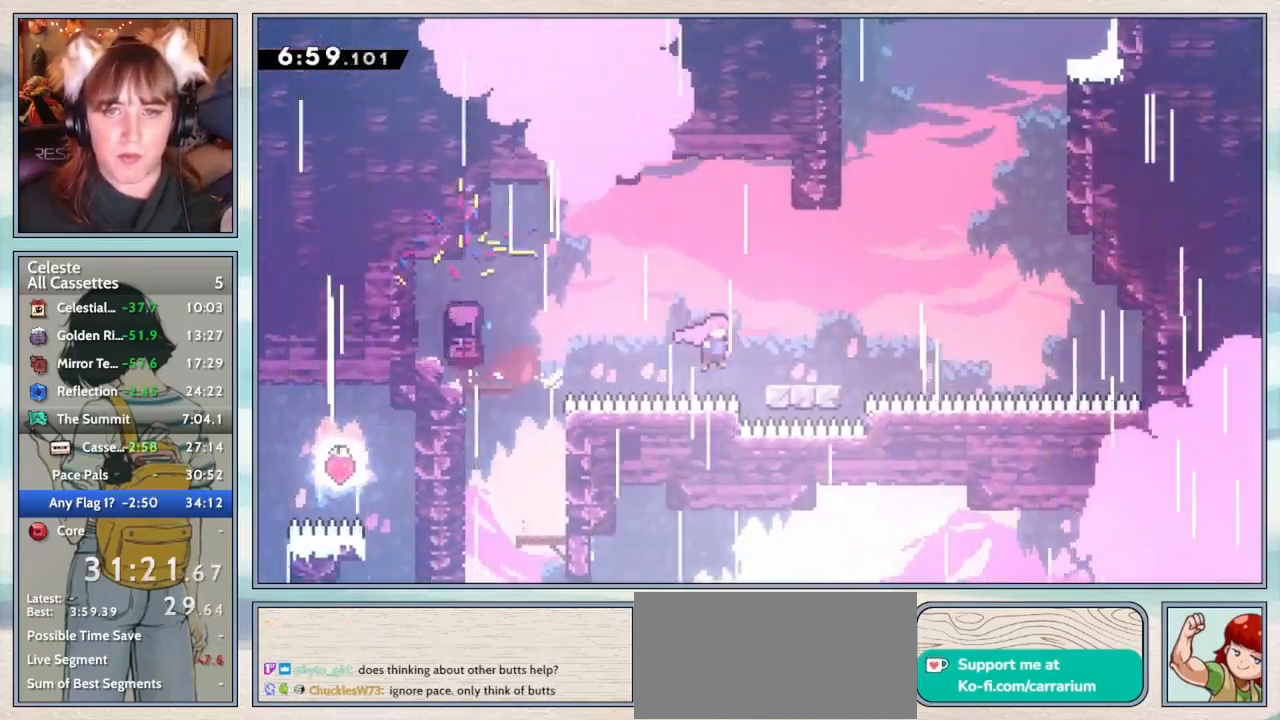
{"keys": ["dash", "left", "up"], "events": [[33, "right", "up"], [83, "jump2", "up"], [167, "jump2", "down"], [217, "up", "down"], [283, "jump2", "up"], [333, "dash", "down"], [500, "left", "down"]]}
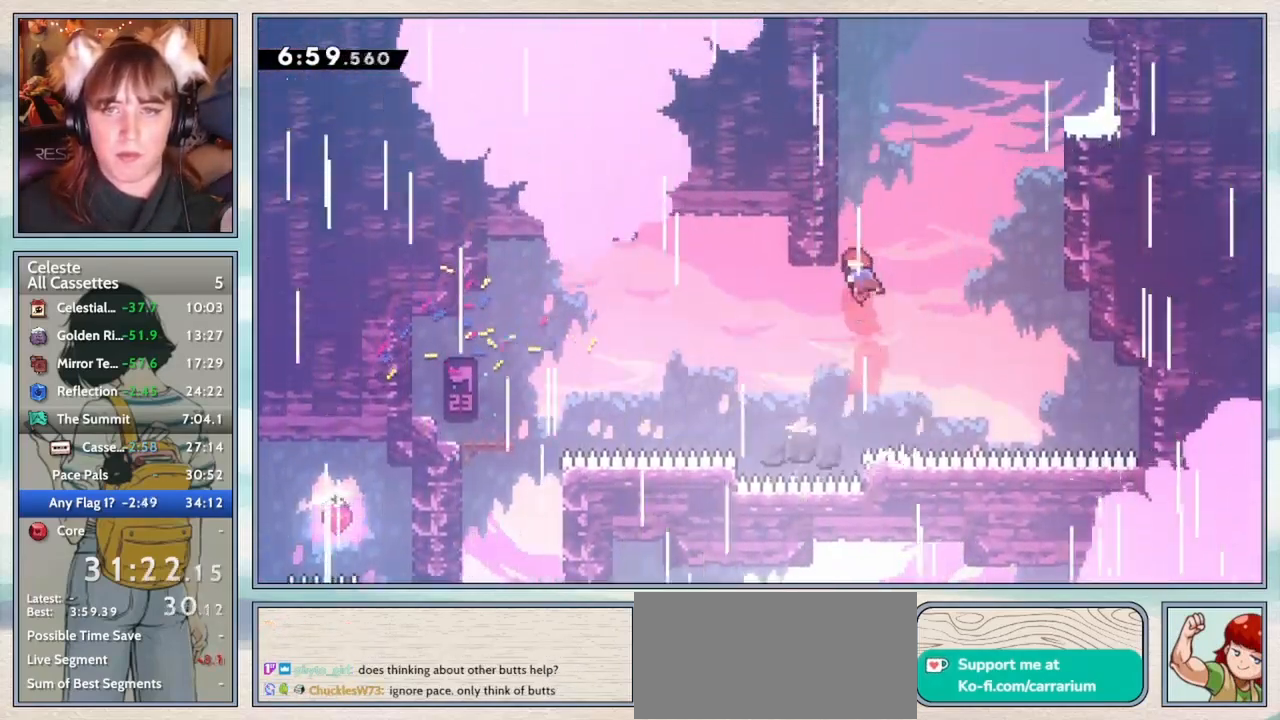
{"keys": ["jump2", "up"], "events": [[33, "up", "up"], [83, "dash", "up"], [183, "up", "down"], [217, "dash", "down"], [217, "left", "up"], [350, "dash", "up"], [467, "jump2", "down"]]}
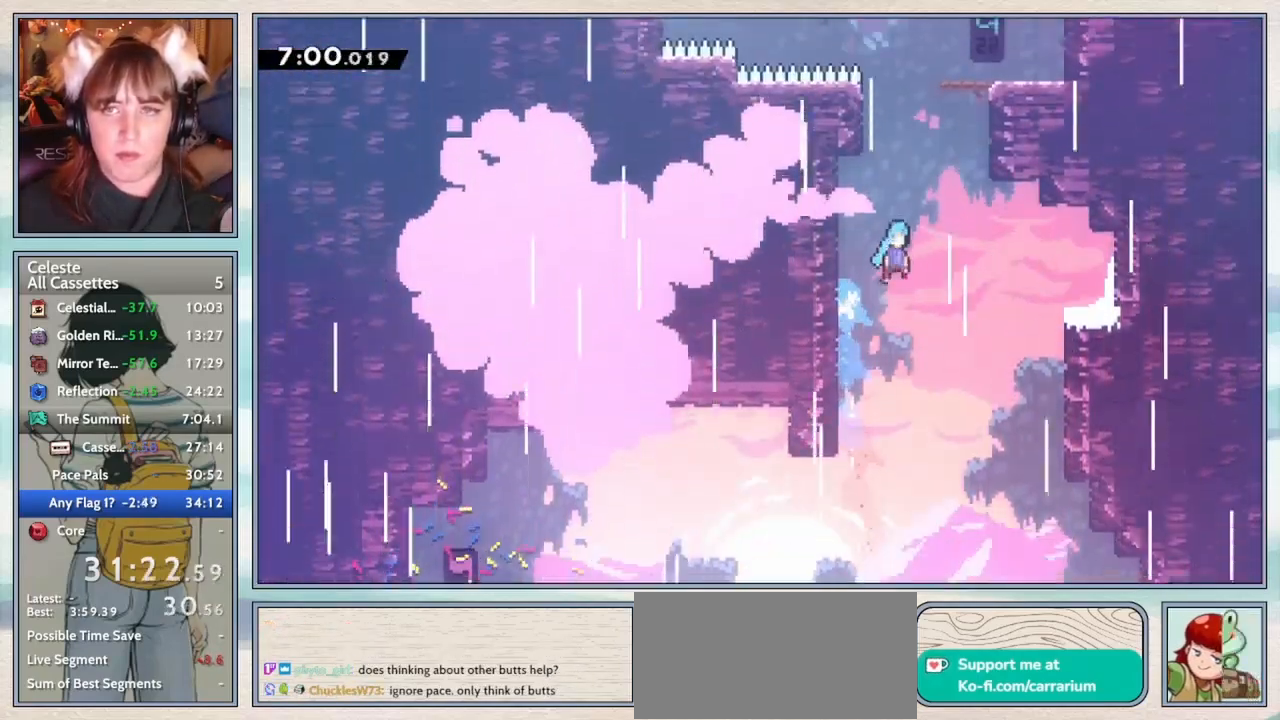
{"keys": ["grab"], "events": [[33, "right", "down"], [233, "grab", "down"], [283, "jump2", "up"], [317, "jump2", "down"], [433, "right", "up"], [483, "jump2", "up"], [483, "up", "up"]]}
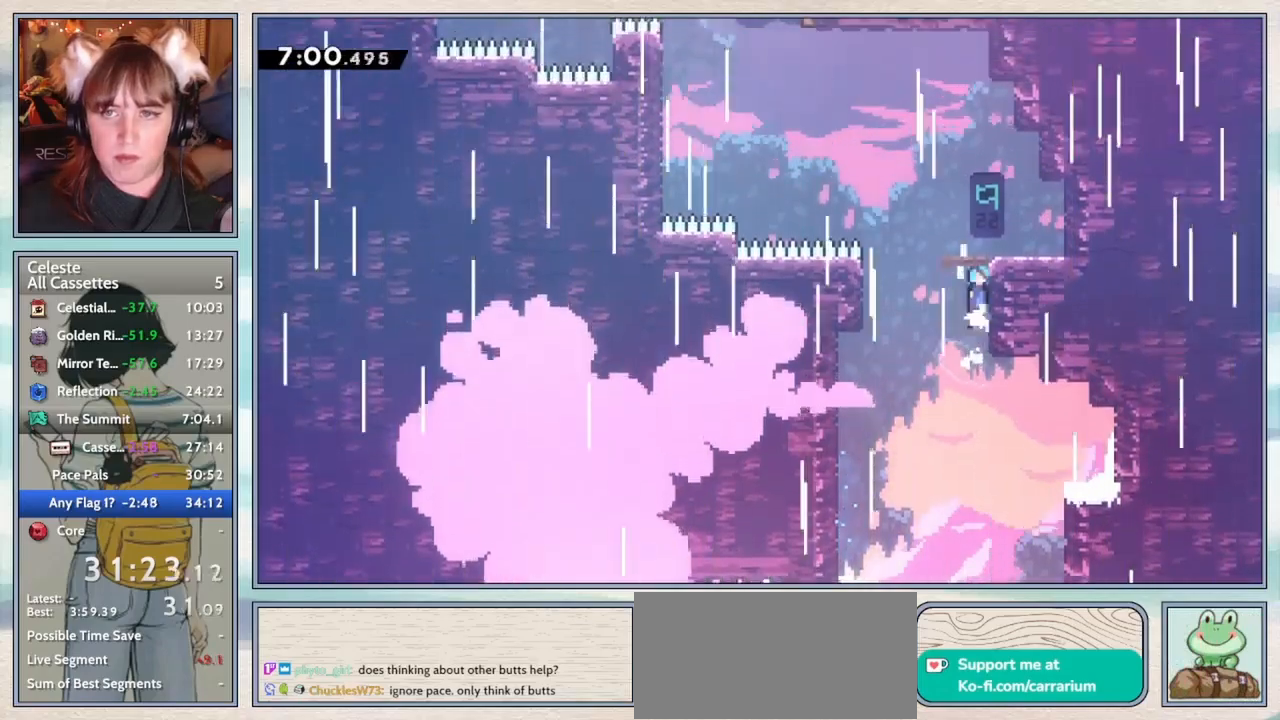
{"keys": ["jump2", "left"], "events": [[17, "jump2", "down"], [83, "jump2", "up"], [133, "jump2", "down"], [283, "jump2", "up"], [333, "grab", "up"], [450, "left", "down"], [500, "jump2", "down"]]}
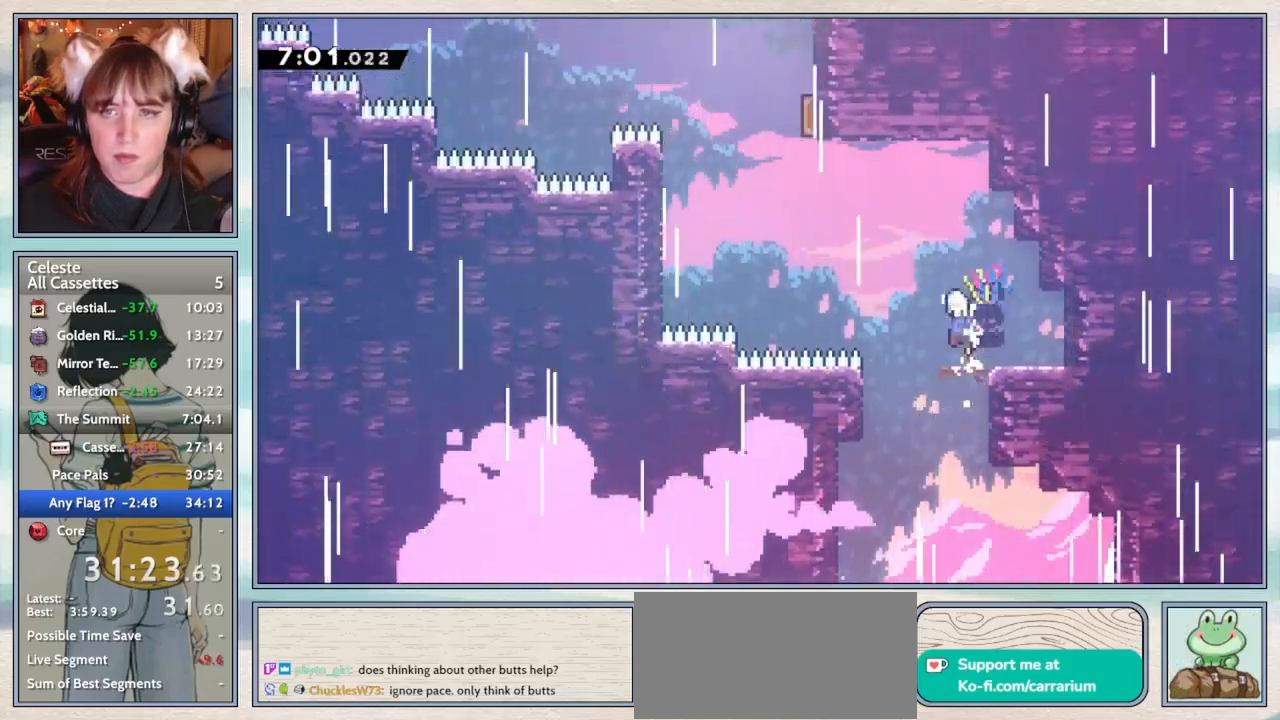
{"keys": ["up"], "events": [[33, "up", "down"], [150, "jump2", "up"], [217, "dash", "down"], [350, "dash", "up"], [483, "left", "up"]]}
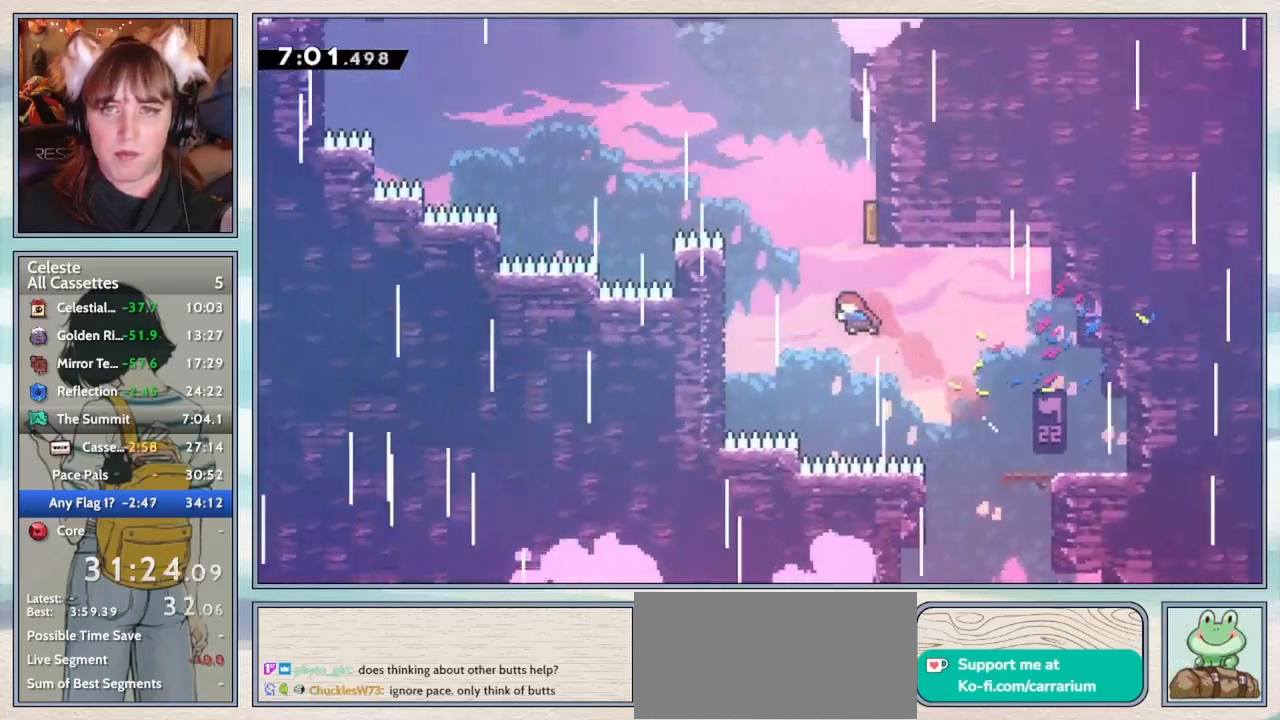
{"keys": ["left", "up"], "events": [[17, "dash", "down"], [167, "dash", "up"], [200, "left", "down"]]}
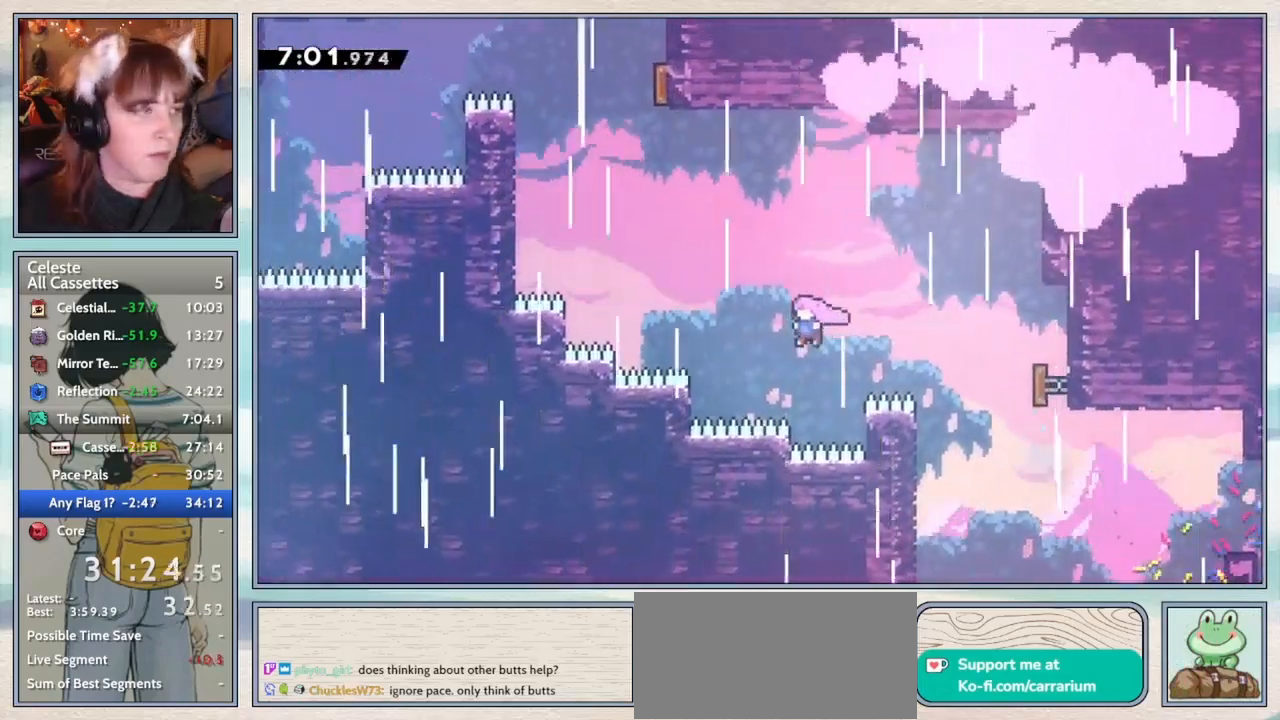
{"keys": ["up"], "events": [[100, "dash", "down"], [233, "dash", "up"], [500, "left", "up"]]}
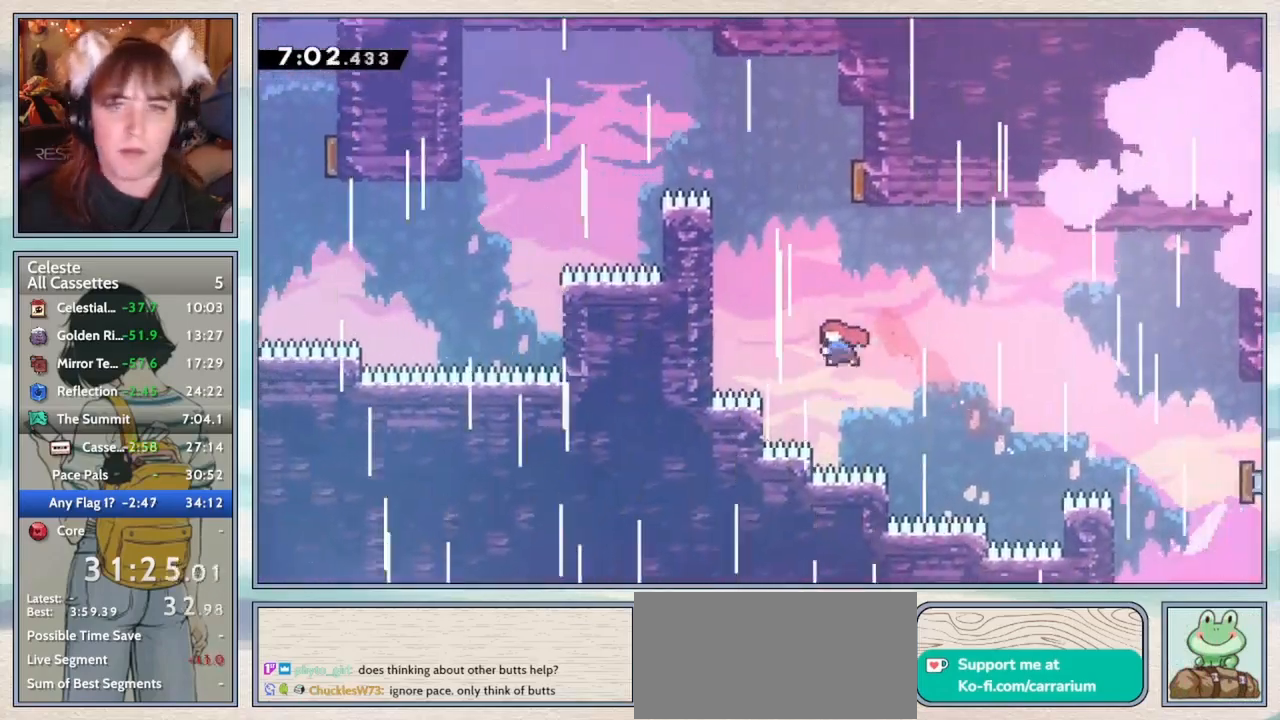
{"keys": ["left"], "events": [[50, "dash", "down"], [183, "dash", "up"], [333, "left", "down"], [433, "up", "up"]]}
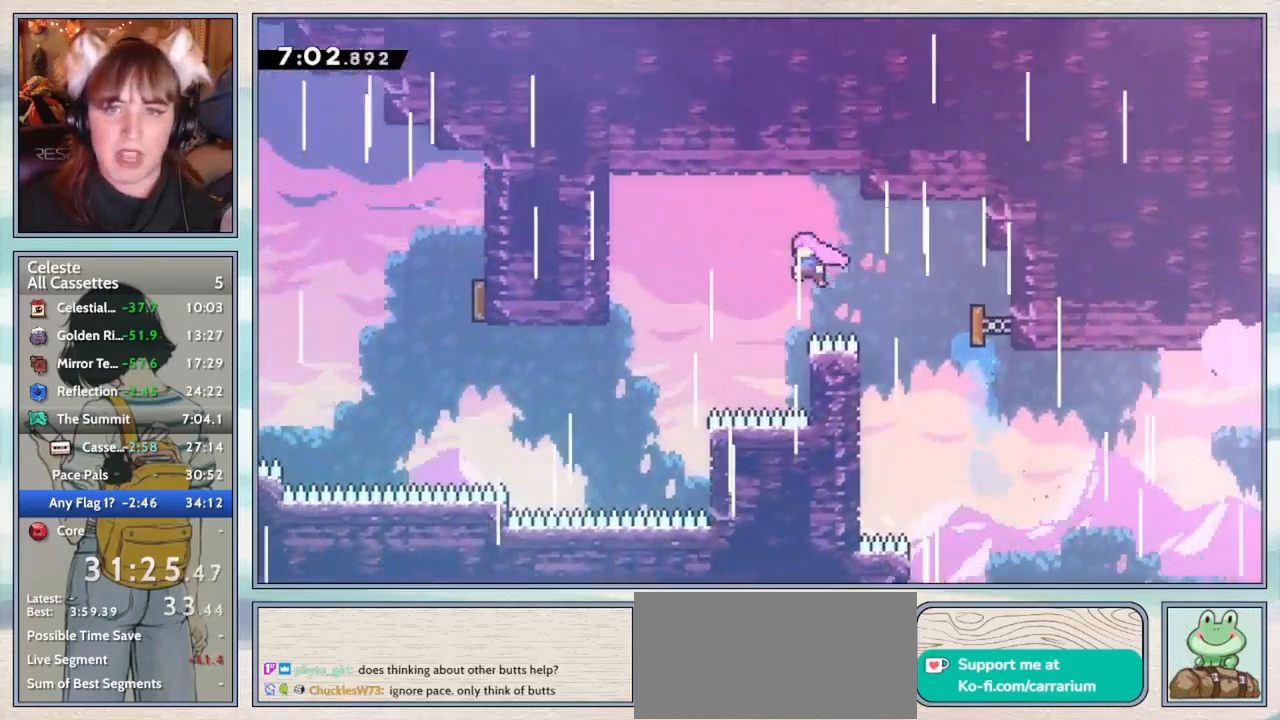
{"keys": ["dash", "left"], "events": [[433, "dash", "down"]]}
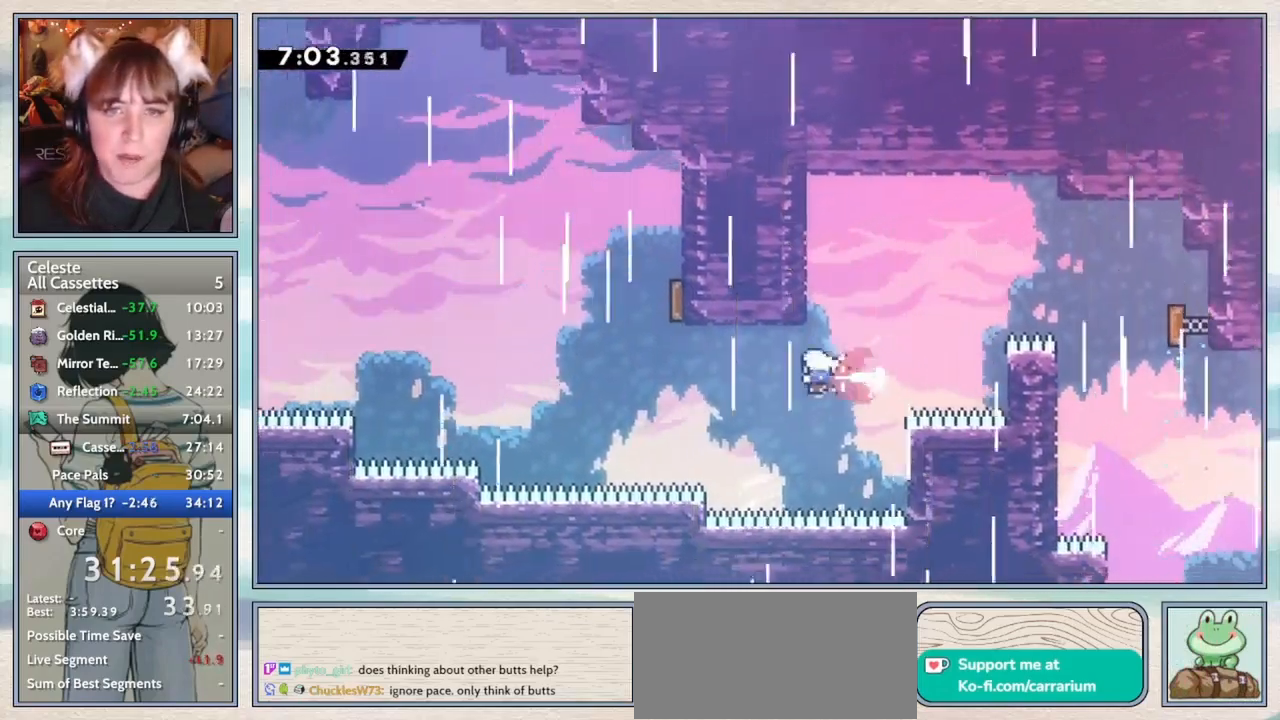
{"keys": [], "events": [[67, "dash", "up"], [267, "up", "down"], [300, "left", "up"], [350, "dash", "down"], [467, "dash", "up"], [467, "up", "up"]]}
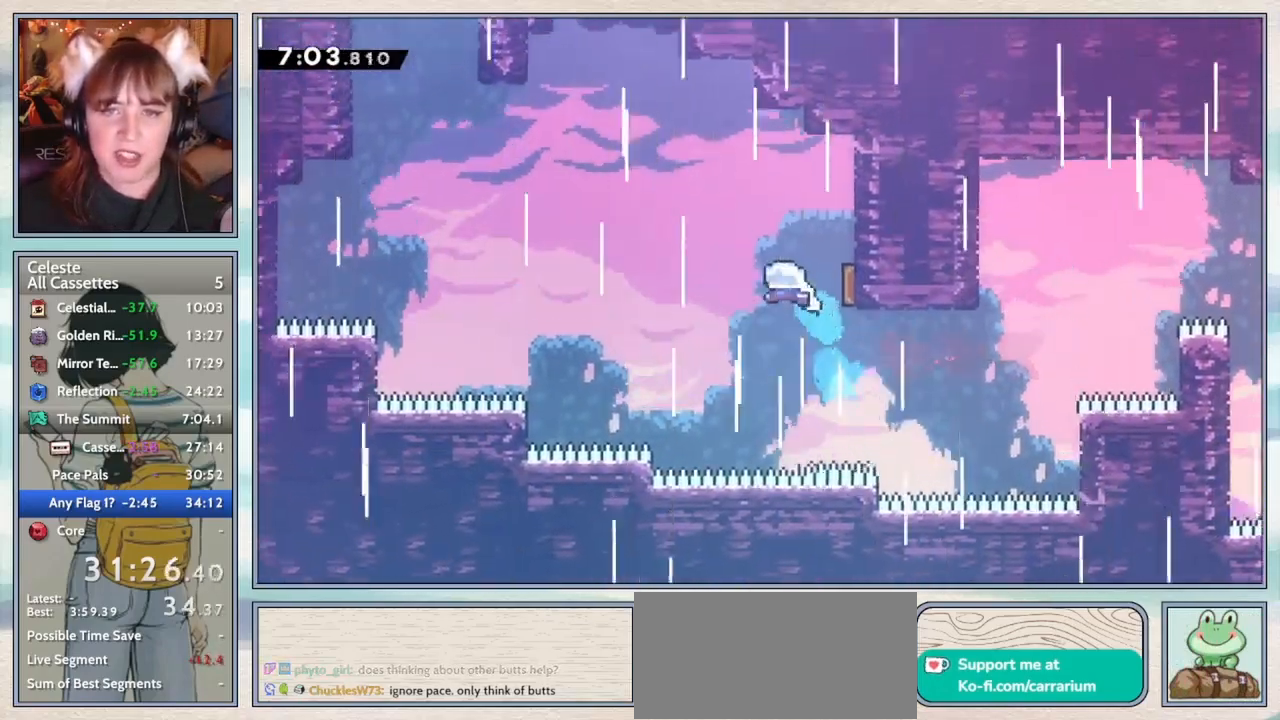
{"keys": ["dash", "left", "up"], "events": [[67, "left", "down"], [67, "up", "down"], [417, "dash", "down"]]}
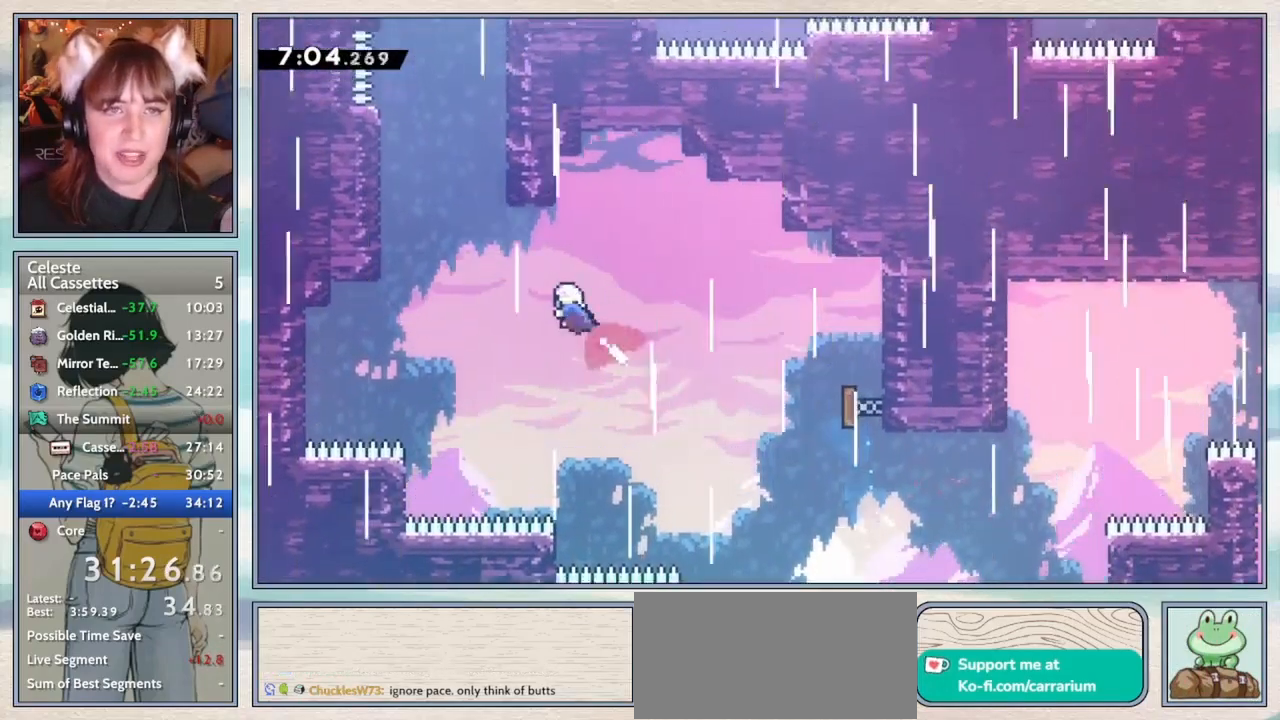
{"keys": ["up"], "events": [[50, "dash", "up"], [217, "left", "up"], [283, "dash", "down"], [433, "dash", "up"]]}
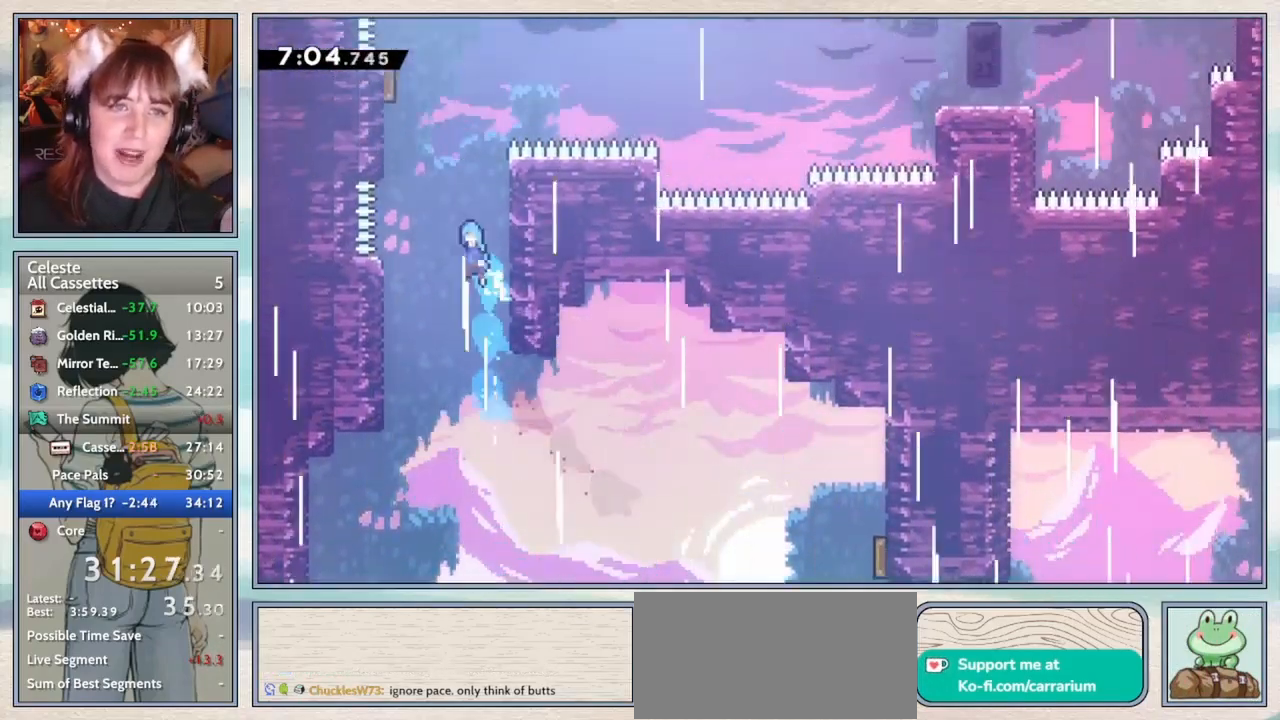
{"keys": ["grab"], "events": [[33, "jump2", "down"], [150, "left", "down"], [283, "grab", "down"], [283, "jump2", "up"], [333, "jump2", "down"], [433, "left", "up"], [433, "up", "up"], [467, "jump2", "up"]]}
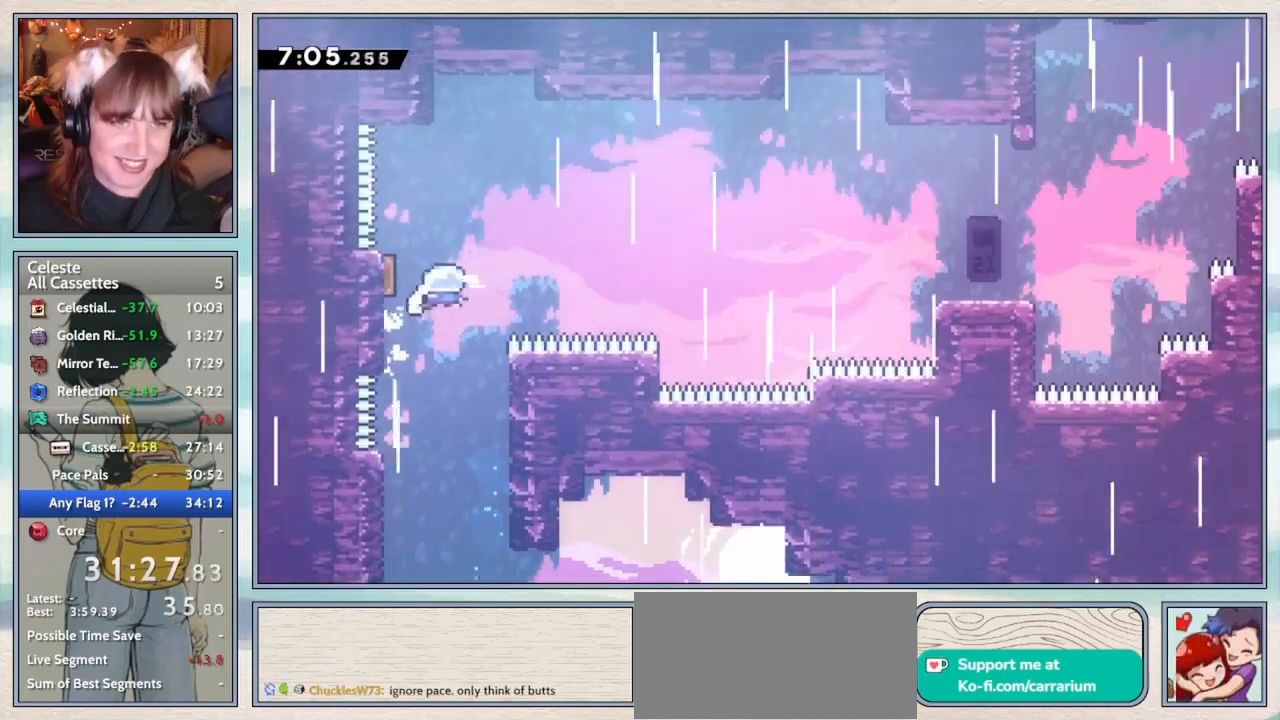
{"keys": ["right"], "events": [[17, "jump2", "down"], [133, "right", "down"], [250, "jump2", "up"], [317, "grab", "up"]]}
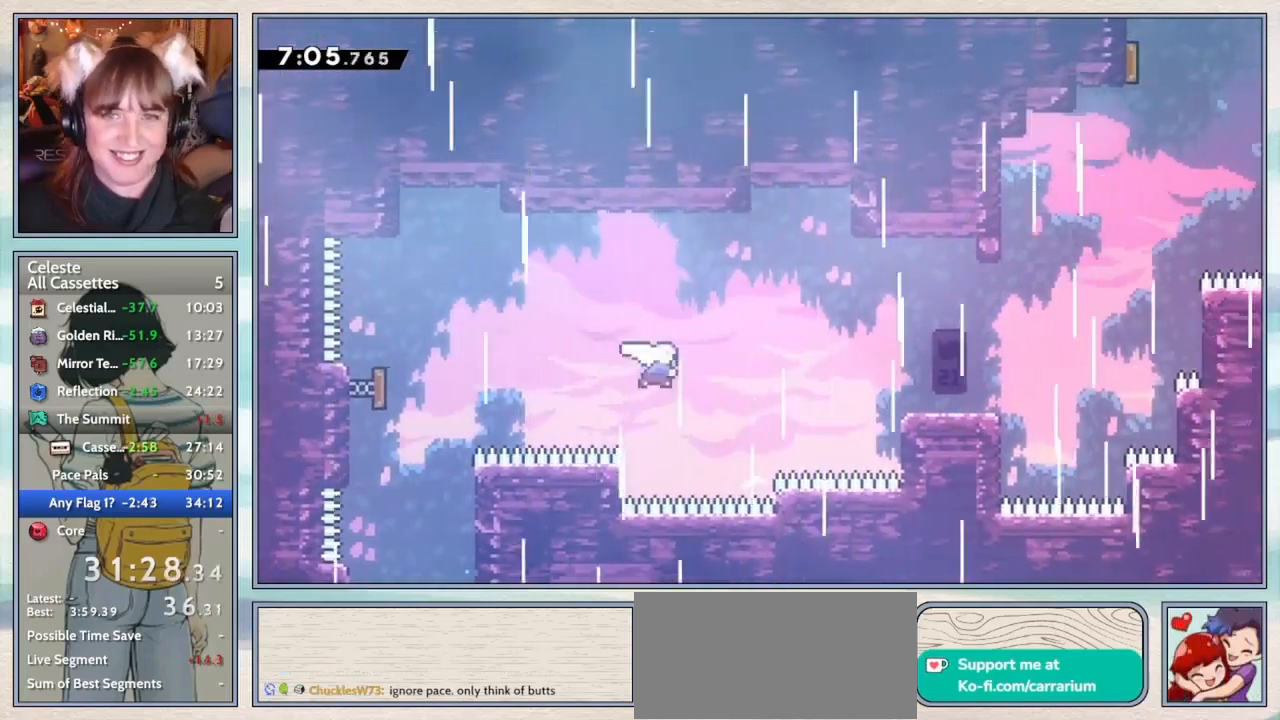
{"keys": ["dash", "right"], "events": [[33, "dash", "down"], [167, "dash", "up"], [433, "dash", "down"]]}
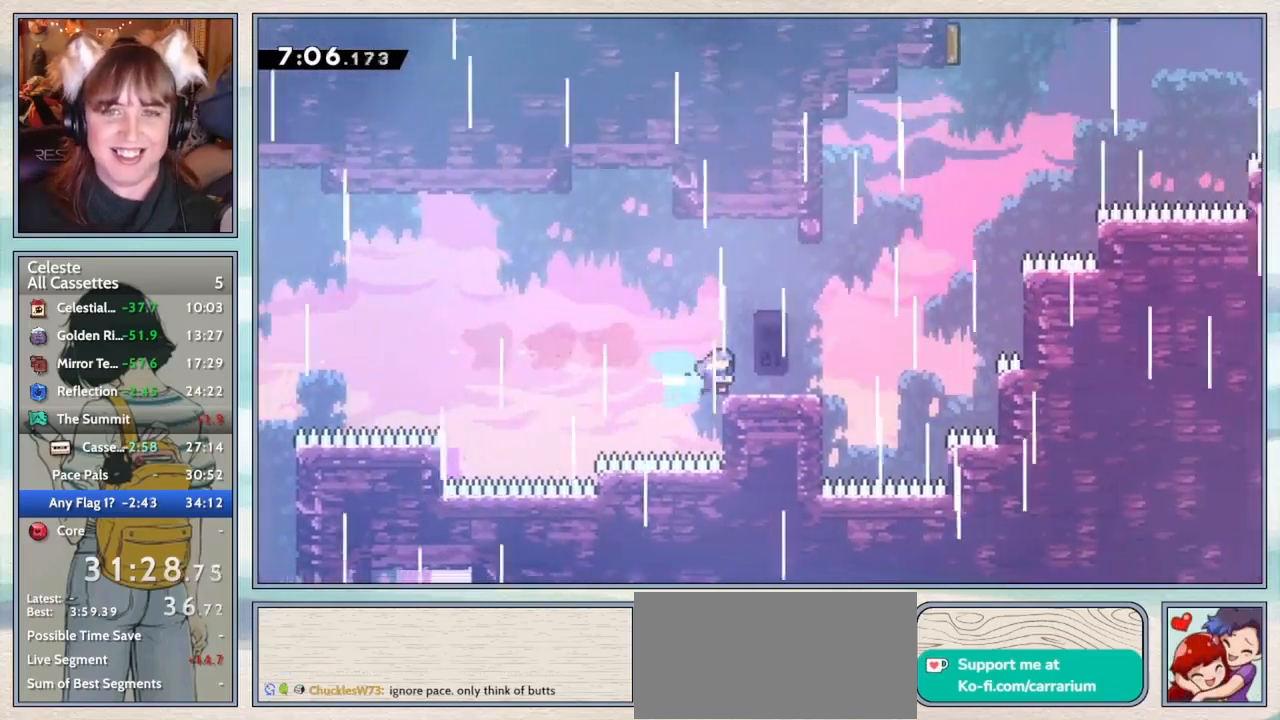
{"keys": ["dash", "up"], "events": [[50, "dash", "up"], [117, "jump2", "down"], [333, "jump2", "up"], [333, "up", "down"], [383, "right", "up"], [417, "dash", "down"]]}
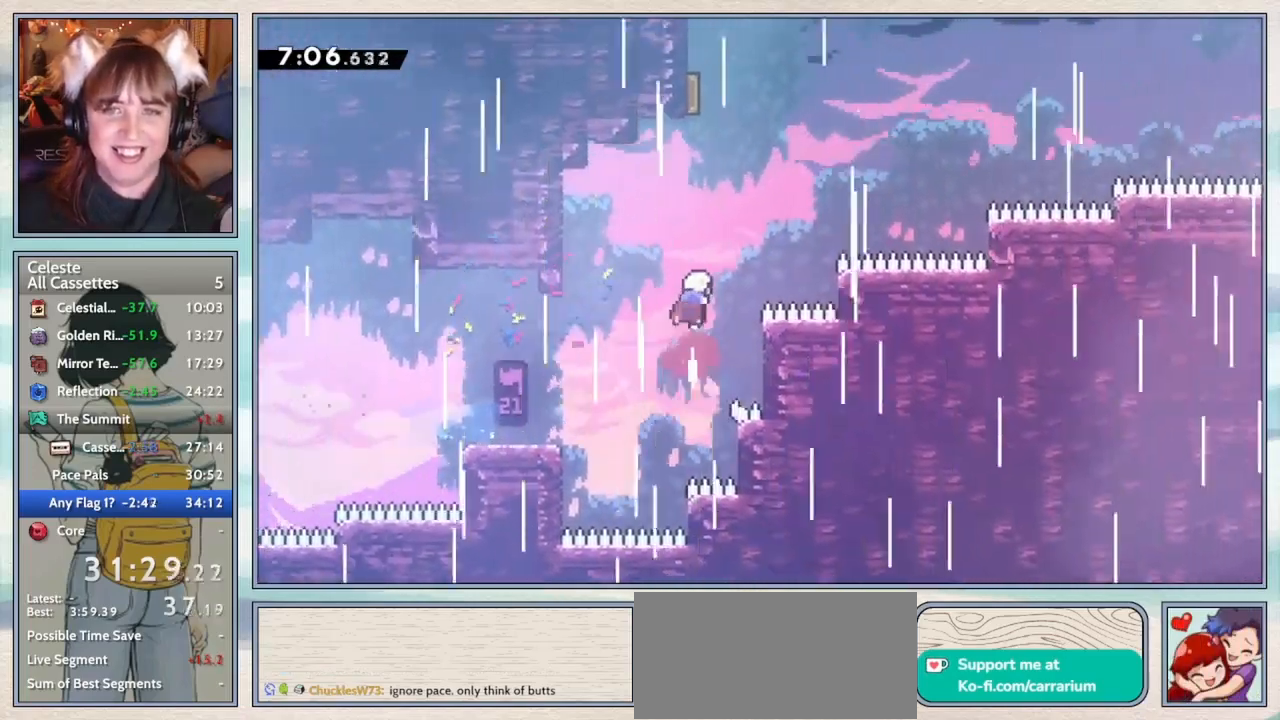
{"keys": ["right"], "events": [[33, "dash", "up"], [150, "dash", "down"], [283, "up", "up"], [333, "dash", "up"], [383, "right", "down"]]}
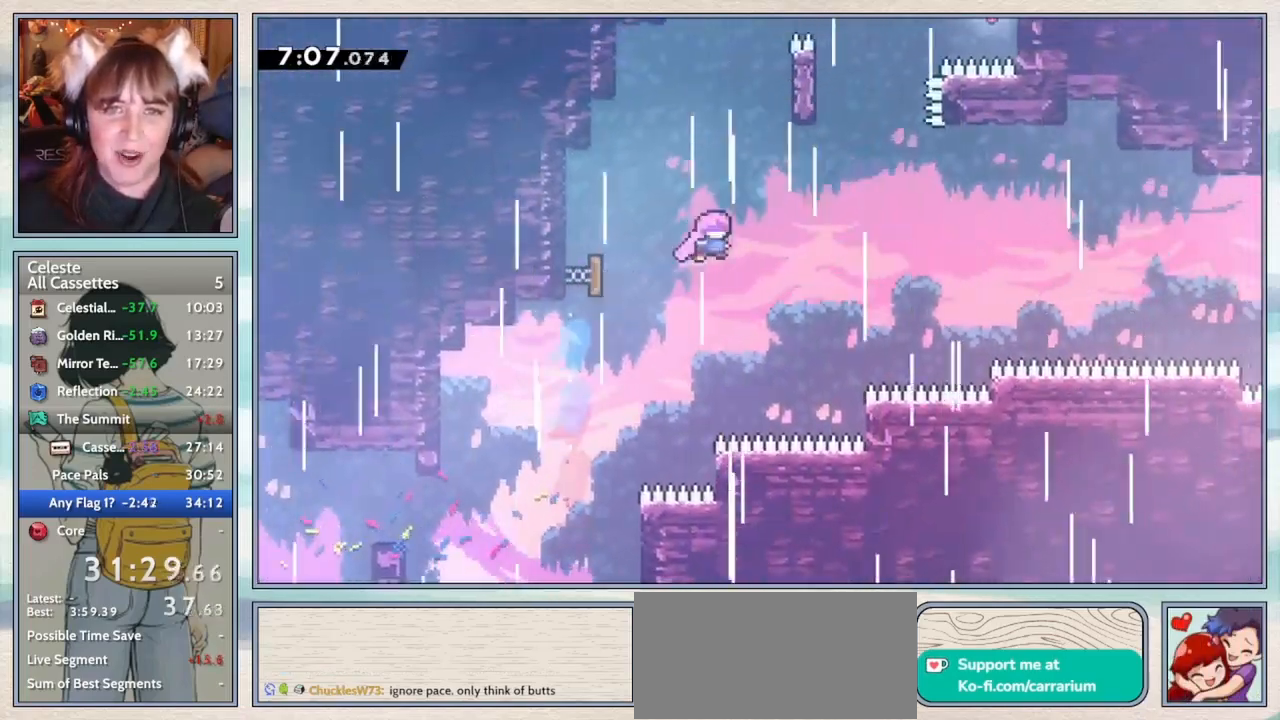
{"keys": ["dash", "right"], "events": [[417, "dash", "down"]]}
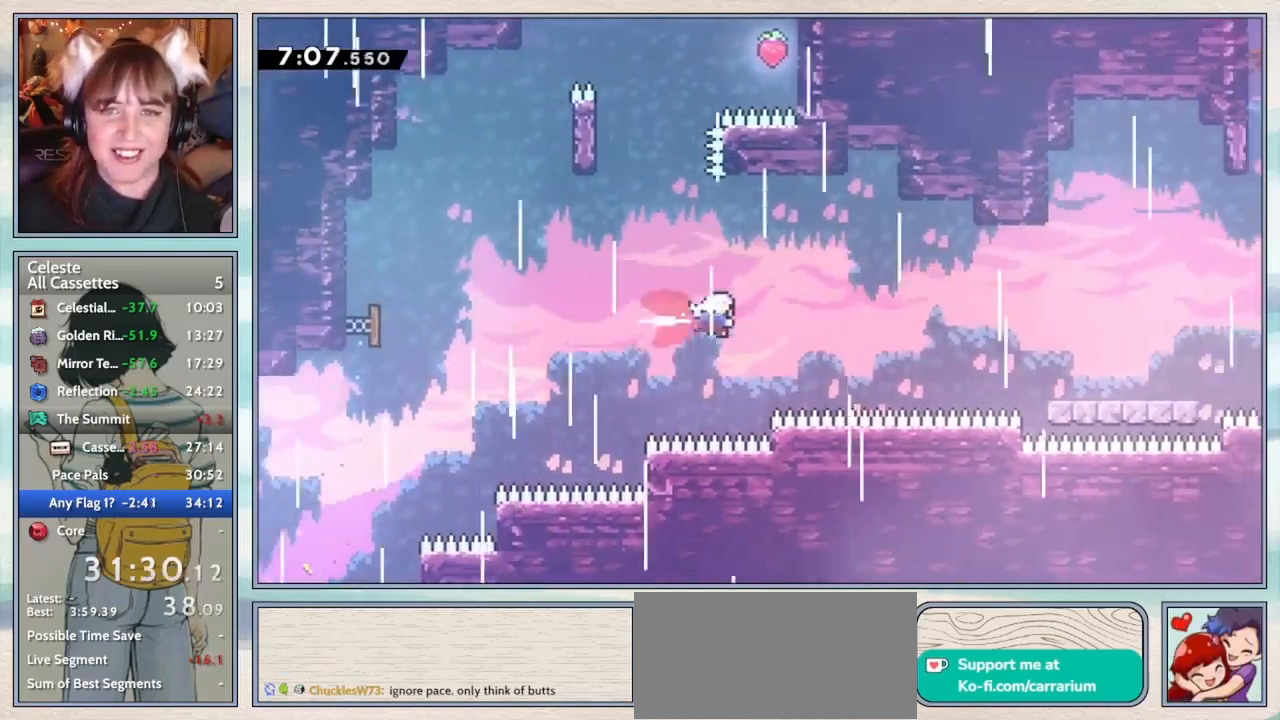
{"keys": ["dash", "right"], "events": [[33, "dash", "up"], [300, "dash", "down"]]}
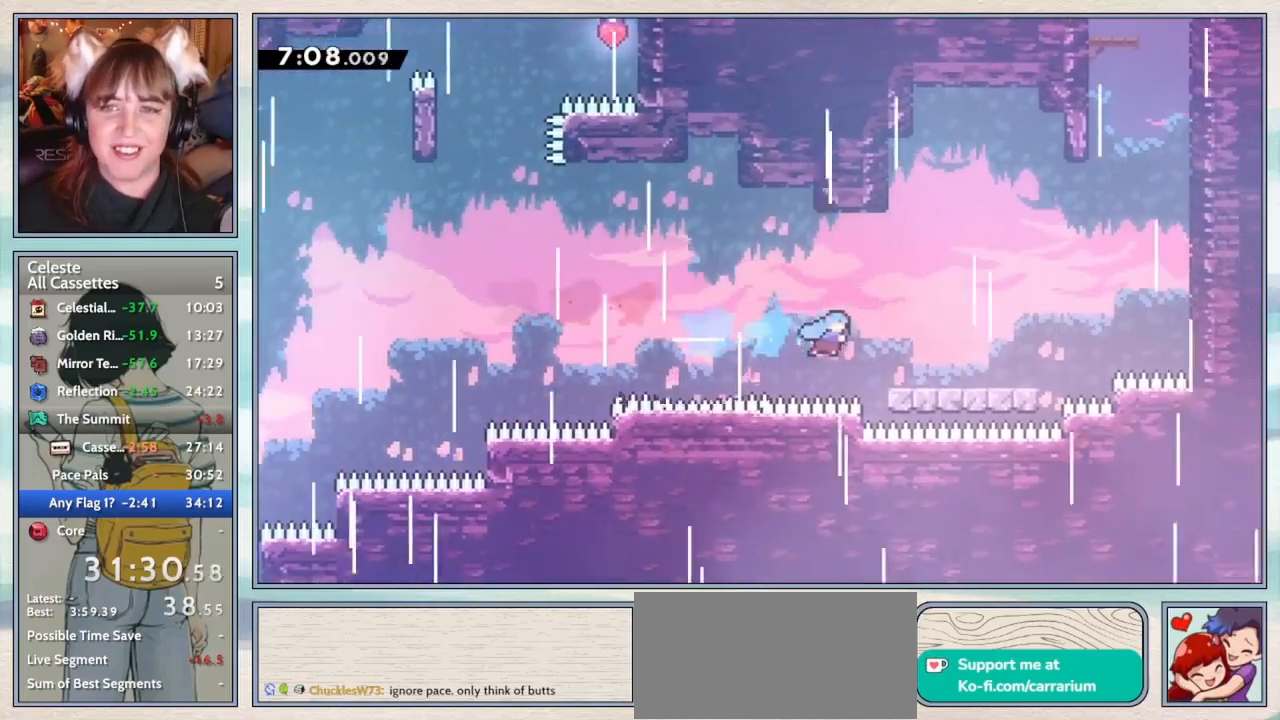
{"keys": ["jump2", "right", "up"], "events": [[17, "dash", "up"], [133, "down", "down"], [200, "dash", "down"], [233, "jump2", "down"], [300, "dash", "up"], [300, "jump2", "up"], [383, "down", "up"], [433, "jump2", "down"], [500, "up", "down"]]}
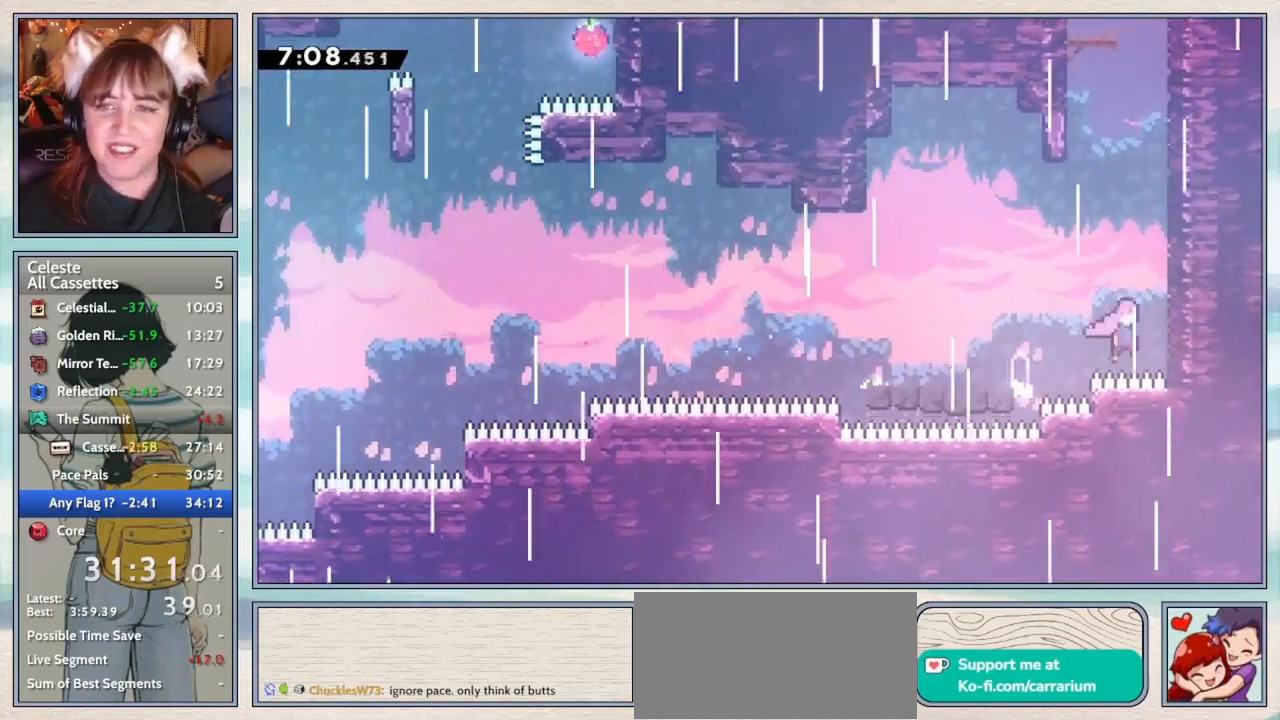
{"keys": ["jump2", "left"], "events": [[100, "jump2", "up"], [150, "right", "up"], [183, "dash", "down"], [300, "dash", "up"], [383, "jump2", "down"], [383, "up", "up"], [467, "left", "down"]]}
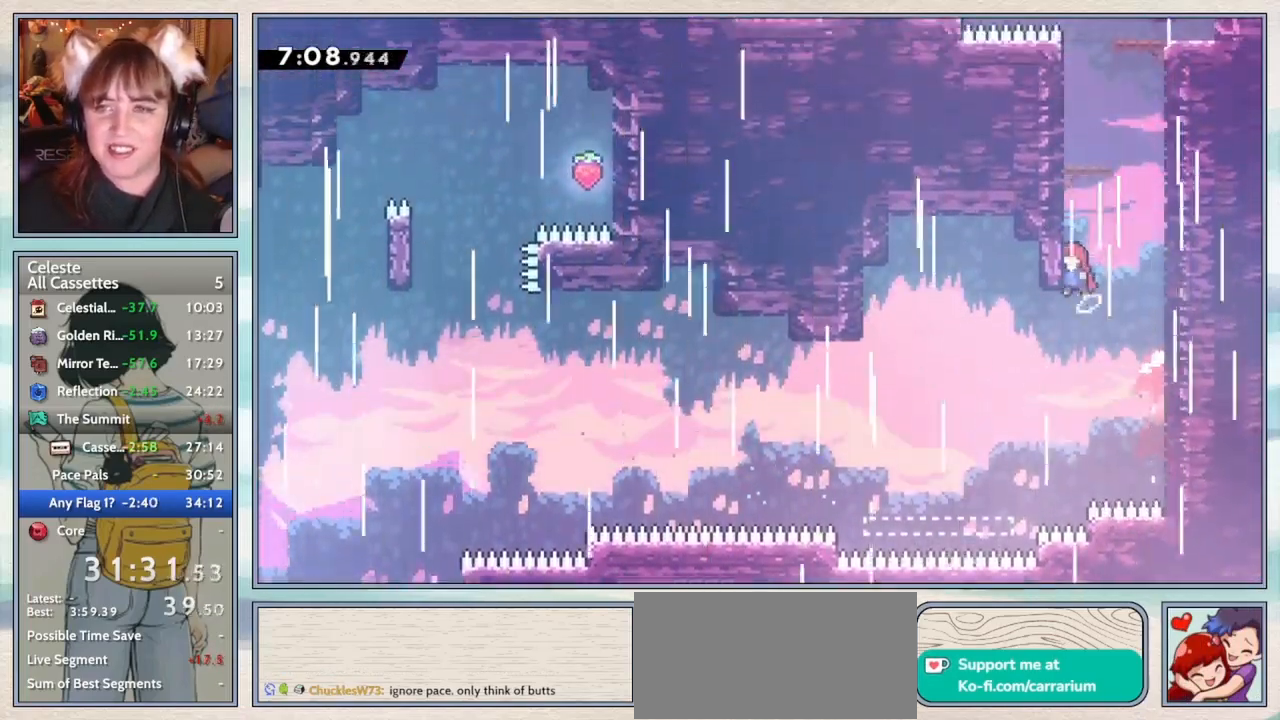
{"keys": ["jump2", "right"], "events": [[67, "jump2", "up"], [117, "up", "down"], [150, "dash", "down"], [150, "left", "up"], [283, "dash", "up"], [367, "jump2", "down"], [450, "right", "down"], [483, "up", "up"]]}
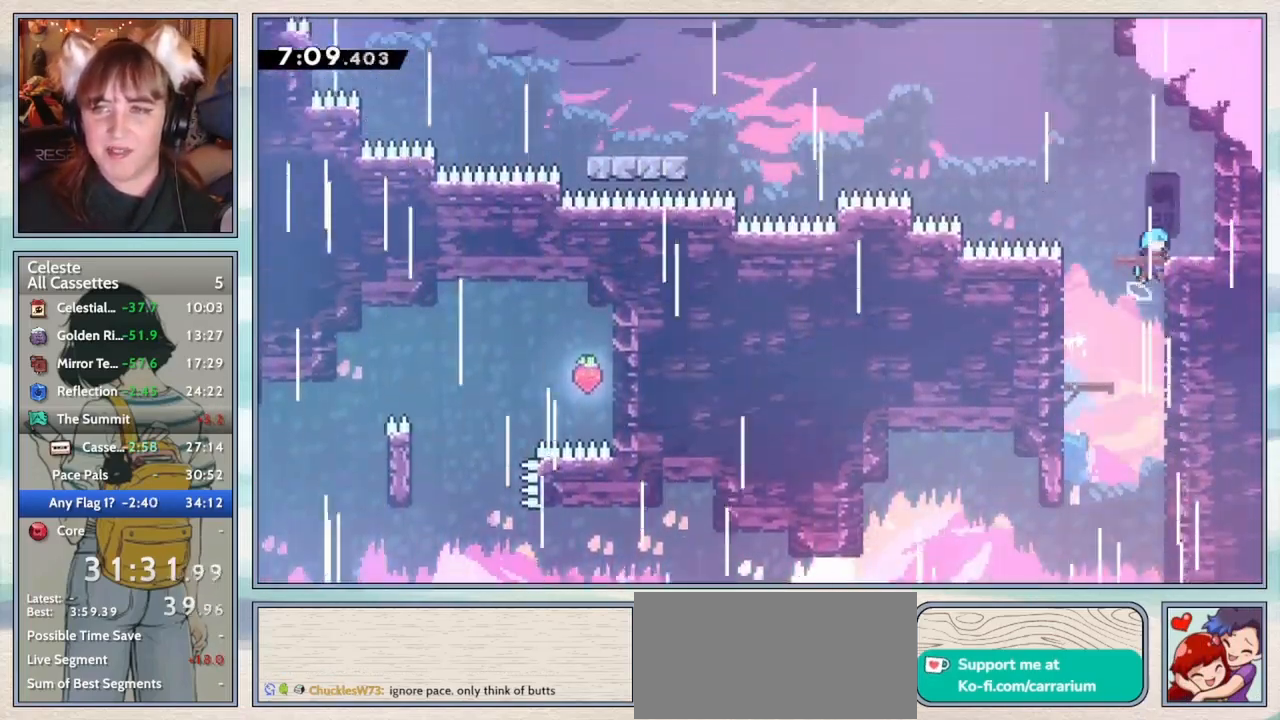
{"keys": ["dash", "left"], "events": [[117, "jump2", "up"], [250, "right", "up"], [383, "left", "down"], [433, "dash", "down"]]}
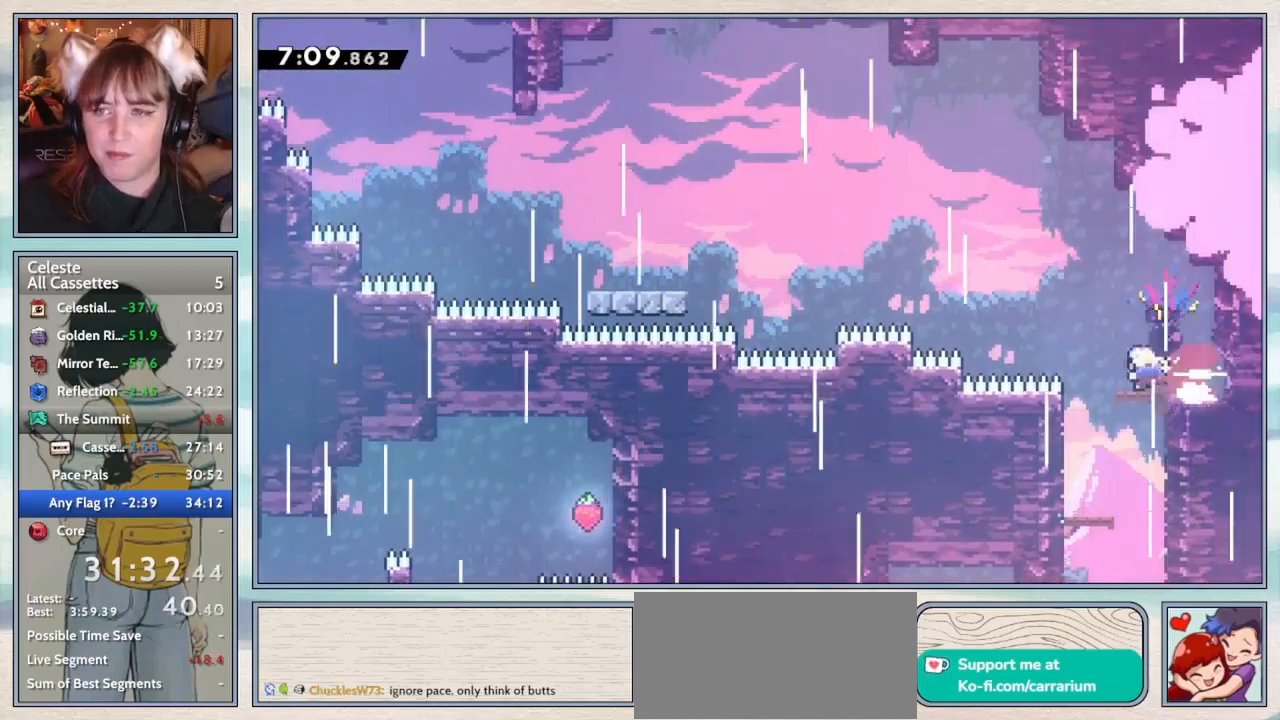
{"keys": ["jump", "jump2", "left"], "events": [[67, "dash", "up"], [133, "jump2", "down"], [467, "jump", "down"]]}
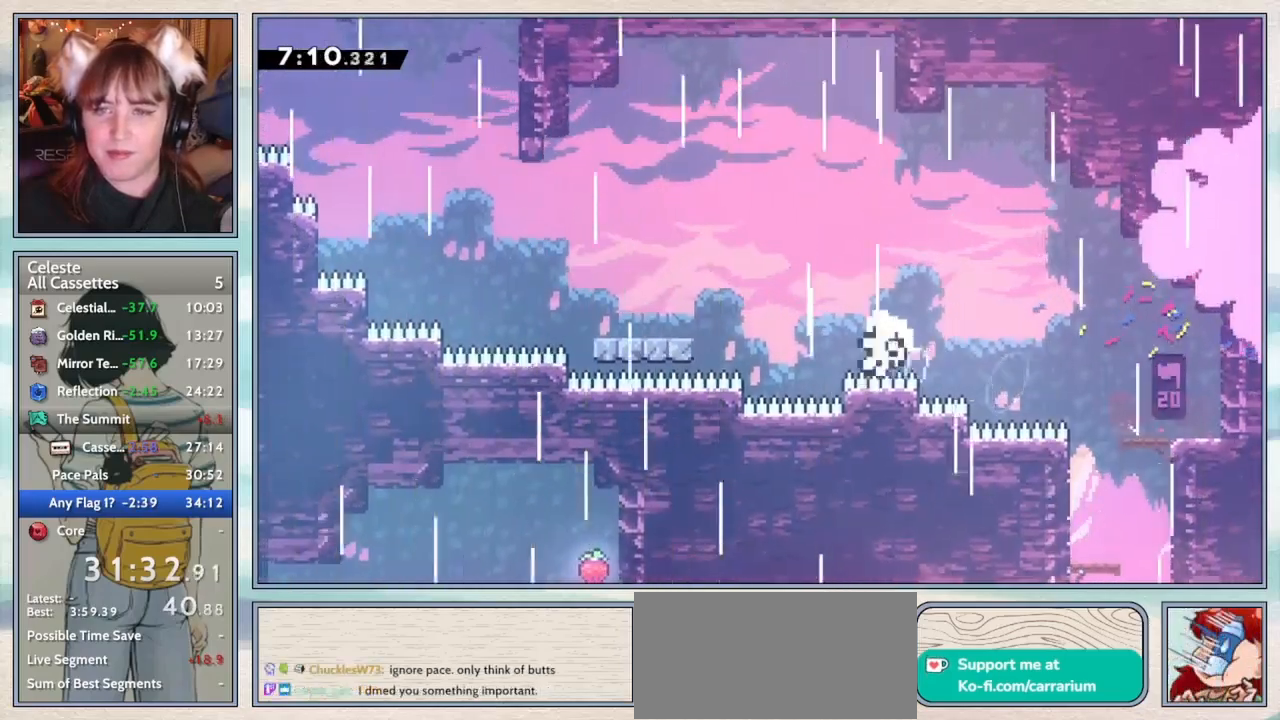
{"keys": ["confirm"], "events": [[117, "jump", "up"], [150, "jump2", "up"], [250, "dash", "down"], [300, "dash", "up"], [400, "left", "up"], [500, "confirm", "down"]]}
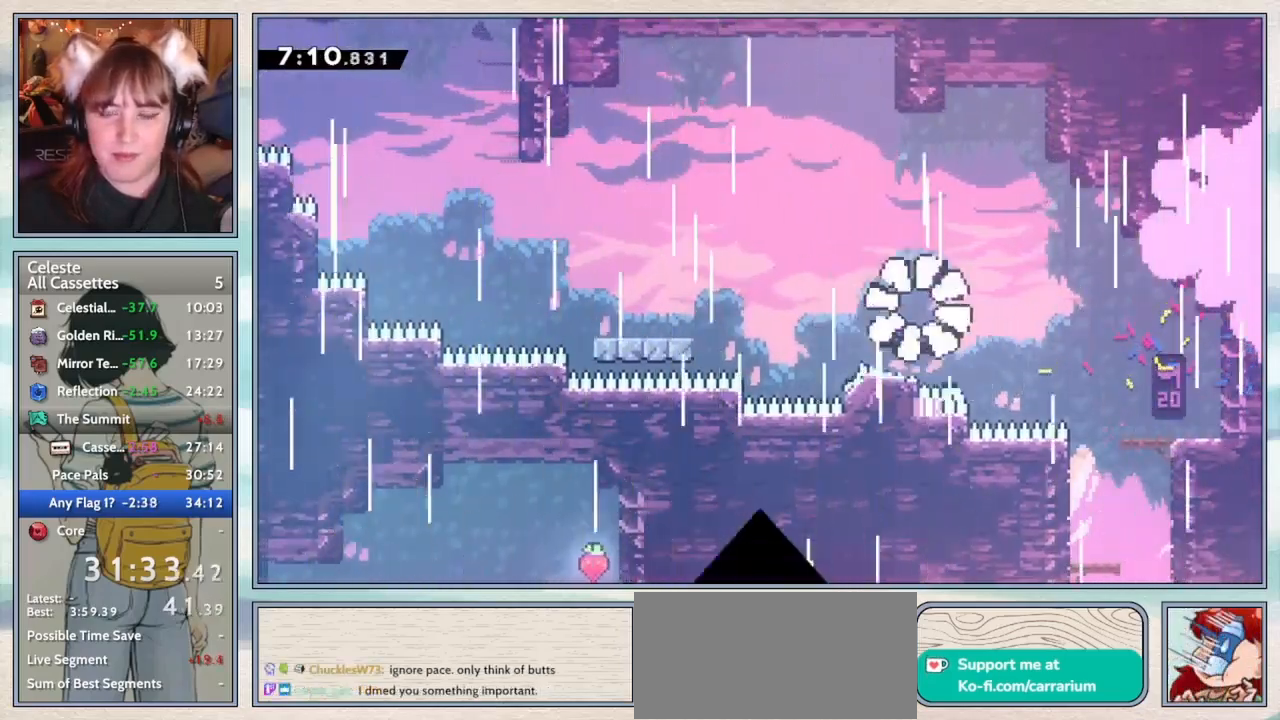
{"keys": [], "events": [[250, "confirm", "up"]]}
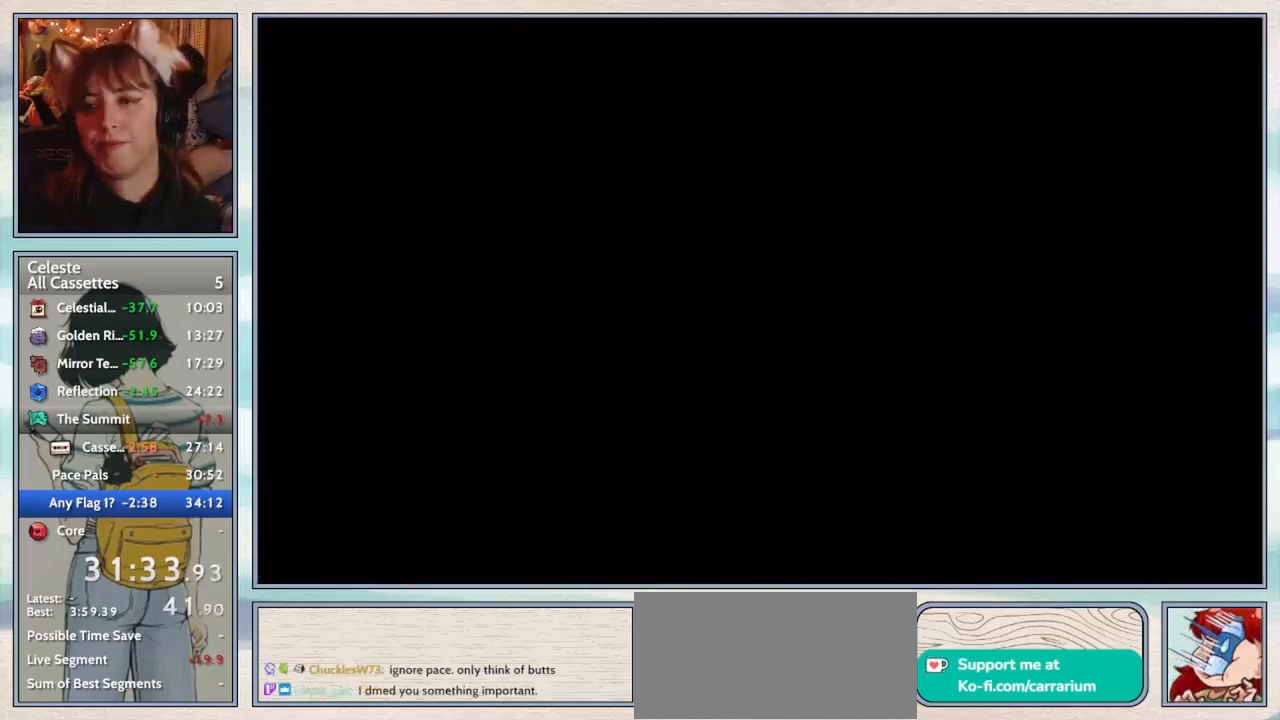
{"keys": ["right"], "events": [[500, "right", "down"]]}